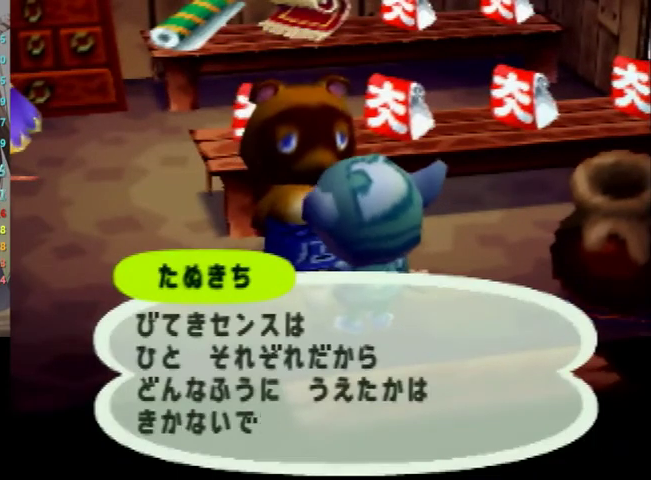
Gameplay with a controller (Nintendo layout); each line is a JSON object with the inputs held at the frame after it. "events" lists button and stick changes between this image and that frame as [ms after this image, input, new state], when the widget could be followed in between. Not read: L3 R3 START.
{"buttons": [], "left_stick": "center", "right_stick": "center", "events": [[33, "A", "down"], [67, "B", "down"], [100, "A", "up"], [167, "B", "up"], [200, "A", "down"], [233, "A", "up"], [233, "B", "down"], [267, "B", "up"], [300, "A", "down"], [467, "A", "up"]]}
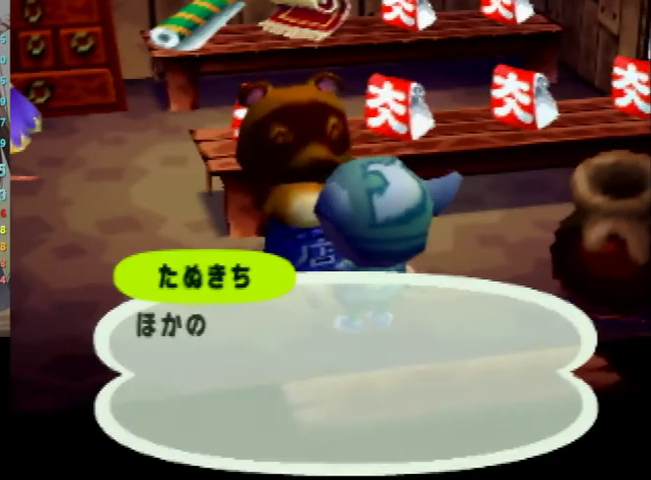
{"buttons": ["A", "B"], "left_stick": "center", "right_stick": "center", "events": [[33, "A", "down"], [67, "A", "up"], [67, "B", "down"], [133, "B", "up"], [167, "A", "down"], [200, "A", "up"], [200, "B", "down"], [267, "B", "up"], [333, "A", "down"], [367, "B", "down"], [400, "A", "up"], [400, "B", "up"], [467, "A", "down"], [500, "B", "down"]]}
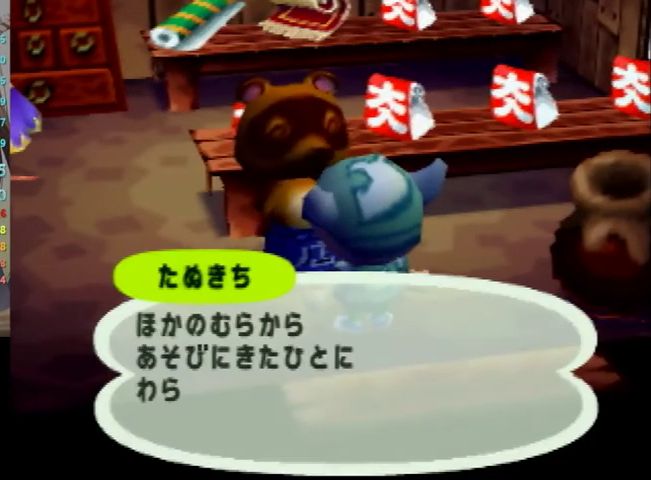
{"buttons": [], "left_stick": "center", "right_stick": "center", "events": [[33, "A", "up"], [100, "B", "up"], [133, "A", "down"], [167, "B", "down"], [200, "A", "up"], [233, "B", "up"], [300, "A", "down"], [333, "A", "up"], [433, "A", "down"], [467, "A", "up"]]}
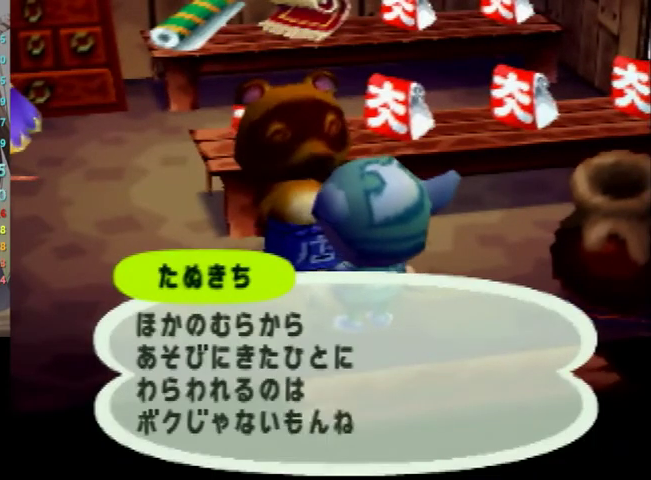
{"buttons": ["B"], "left_stick": "center", "right_stick": "center", "events": [[33, "A", "down"], [67, "A", "up"], [67, "B", "down"], [100, "B", "up"], [167, "A", "down"], [200, "A", "up"], [200, "B", "down"], [233, "B", "up"], [433, "A", "down"], [433, "B", "down"], [467, "A", "up"]]}
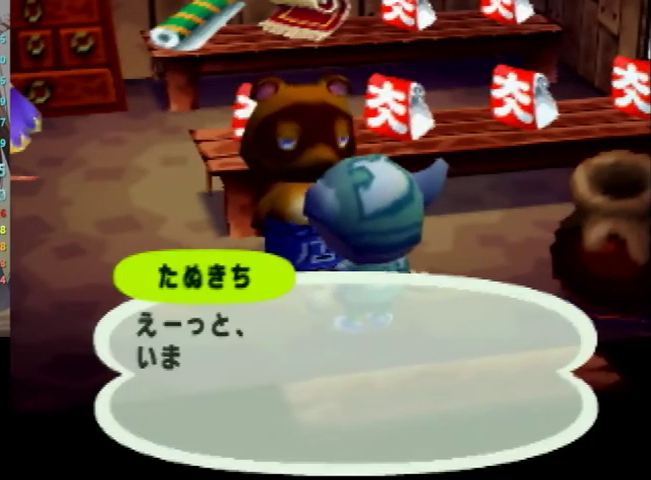
{"buttons": ["A"], "left_stick": "center", "right_stick": "center", "events": [[33, "A", "down"], [33, "B", "up"], [100, "A", "up"], [100, "B", "down"], [133, "B", "up"], [233, "B", "down"], [267, "B", "up"], [367, "B", "down"], [433, "B", "up"], [467, "A", "down"]]}
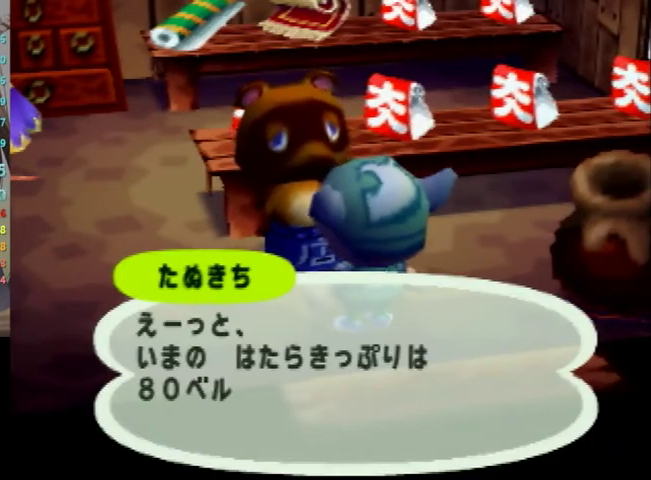
{"buttons": ["B"], "left_stick": "center", "right_stick": "center", "events": [[33, "A", "up"], [33, "B", "down"], [67, "B", "up"], [133, "A", "down"], [167, "A", "up"], [167, "B", "down"], [200, "B", "up"], [300, "B", "down"], [333, "B", "up"], [400, "B", "down"], [433, "B", "up"], [500, "B", "down"]]}
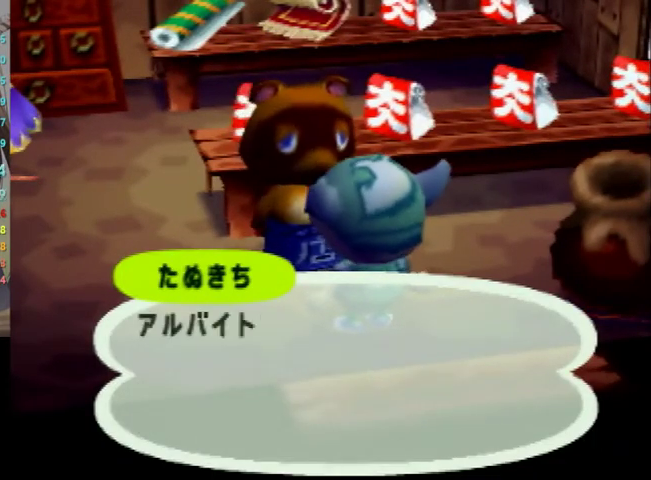
{"buttons": ["A"], "left_stick": "center", "right_stick": "center", "events": [[33, "B", "up"], [67, "A", "down"], [133, "A", "up"], [200, "A", "down"], [233, "B", "down"], [267, "A", "up"], [300, "B", "up"], [333, "A", "down"], [400, "A", "up"], [400, "B", "down"], [433, "B", "up"], [467, "A", "down"]]}
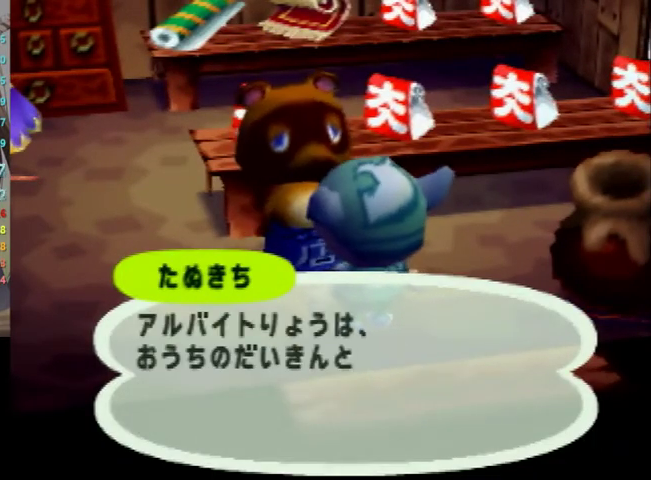
{"buttons": ["B"], "left_stick": "center", "right_stick": "center", "events": [[33, "A", "up"], [67, "A", "down"], [100, "A", "up"], [100, "B", "down"], [133, "B", "up"], [200, "A", "down"], [267, "A", "up"], [367, "B", "down"], [433, "B", "up"], [467, "A", "down"], [500, "A", "up"], [500, "B", "down"]]}
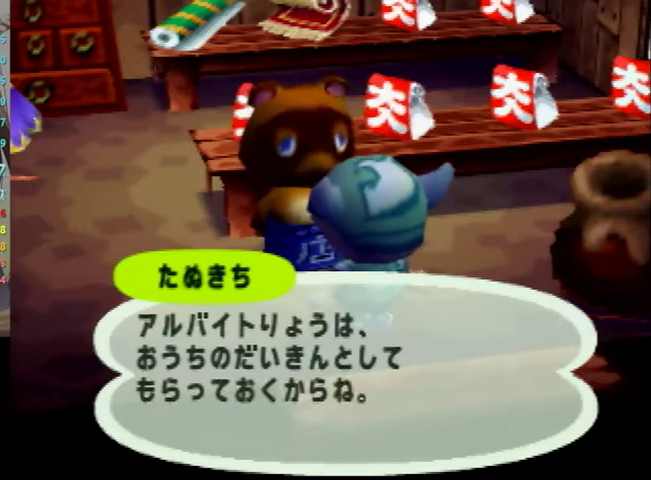
{"buttons": [], "left_stick": "center", "right_stick": "center", "events": [[33, "B", "up"], [67, "A", "down"], [100, "B", "down"], [133, "A", "up"], [133, "B", "up"], [233, "A", "down"], [267, "A", "up"], [267, "B", "down"], [333, "B", "up"], [367, "A", "down"], [400, "A", "up"], [400, "B", "down"], [433, "B", "up"]]}
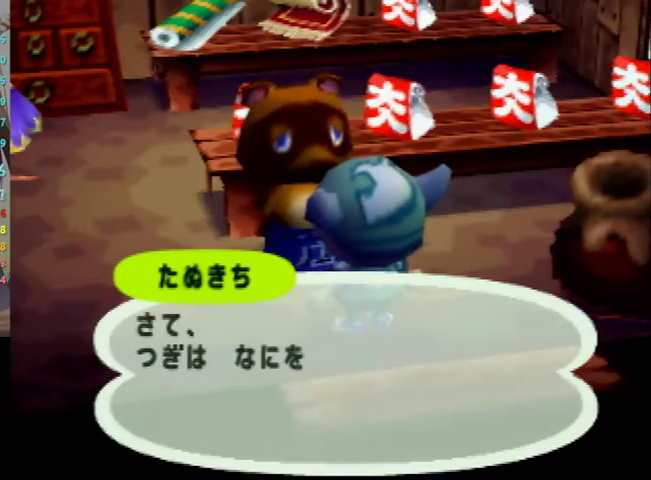
{"buttons": ["A"], "left_stick": "center", "right_stick": "center", "events": [[133, "B", "down"], [167, "B", "up"], [233, "A", "down"], [267, "B", "down"], [300, "A", "up"], [333, "A", "down"], [333, "B", "up"], [400, "B", "down"], [433, "A", "up"], [467, "B", "up"], [500, "A", "down"]]}